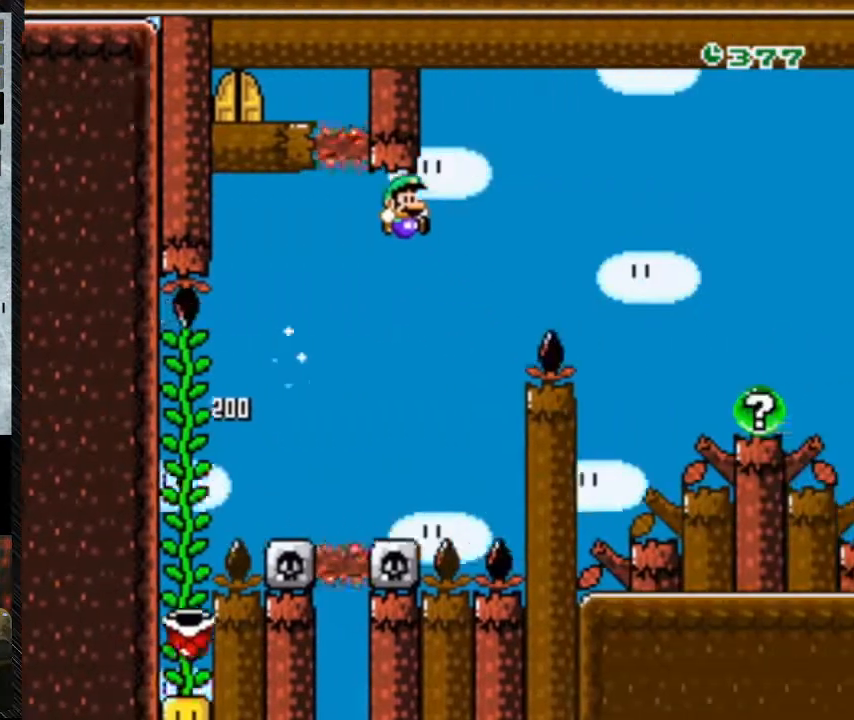
Gameplay with a controller (Nintendo layout); each line is a JSON object with the inputs held at the frame after it. "events" lists button and stick changes between this image and that frame as [ms after this image, input, new state], when the widget could be followed in between. Not read: L3 R3.
{"buttons": ["B", "Y", "DPAD_RIGHT"], "events": []}
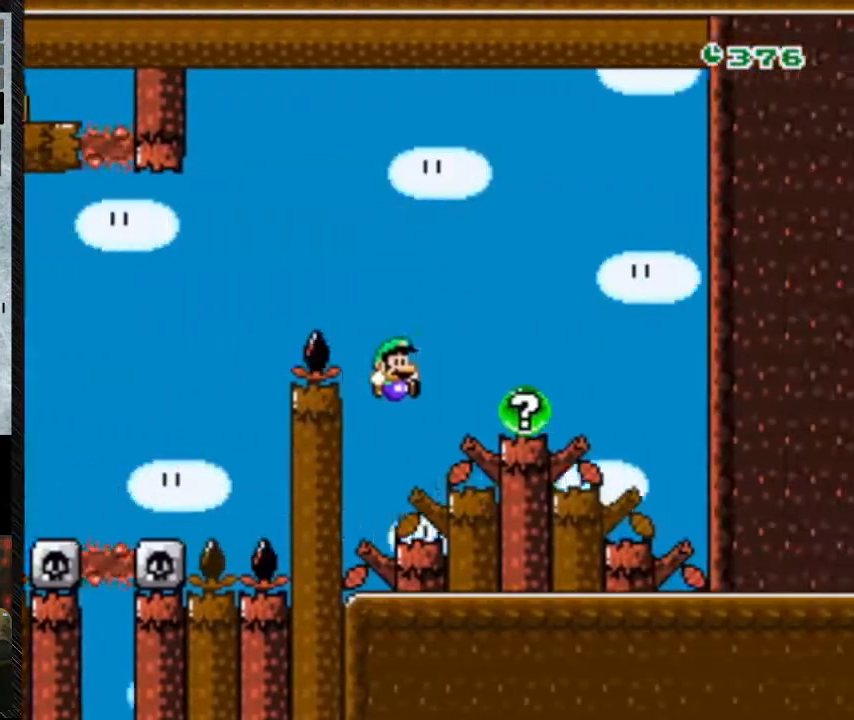
{"buttons": ["B", "Y", "DPAD_RIGHT"], "events": []}
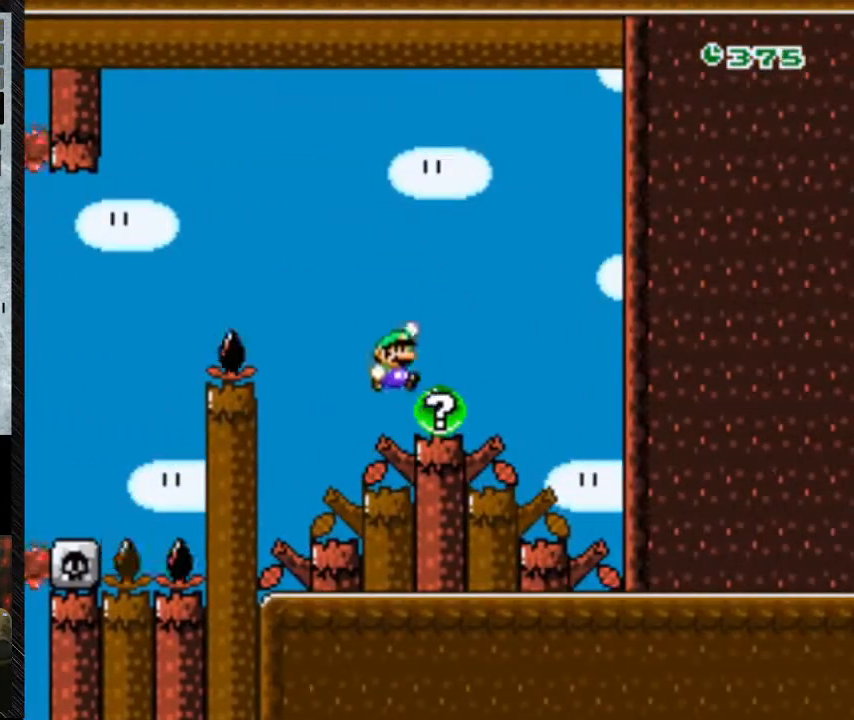
{"buttons": ["Y", "DPAD_RIGHT"], "events": [[100, "B", "up"]]}
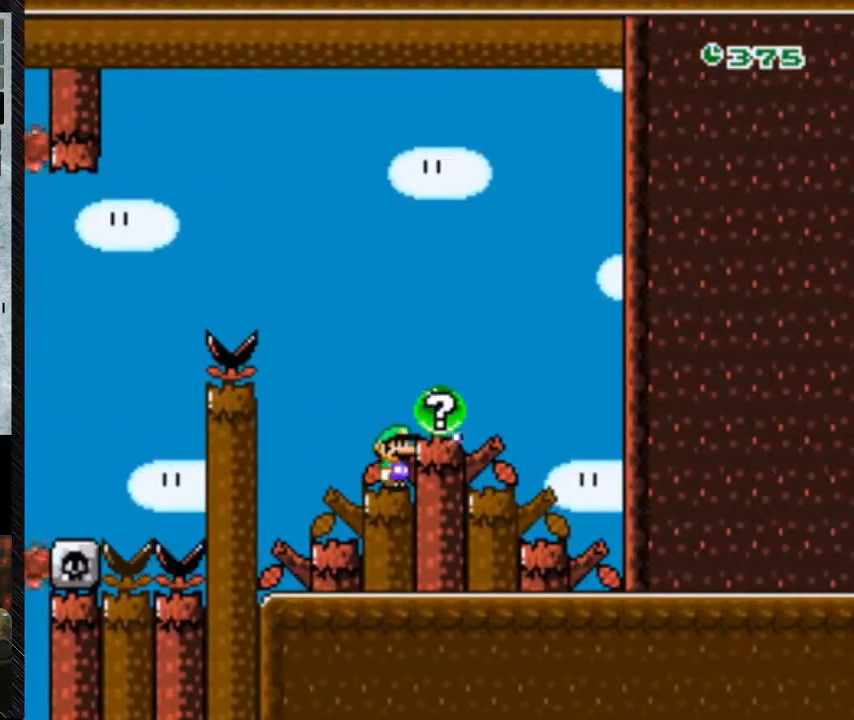
{"buttons": ["A", "Y", "DPAD_RIGHT"], "events": [[267, "A", "down"]]}
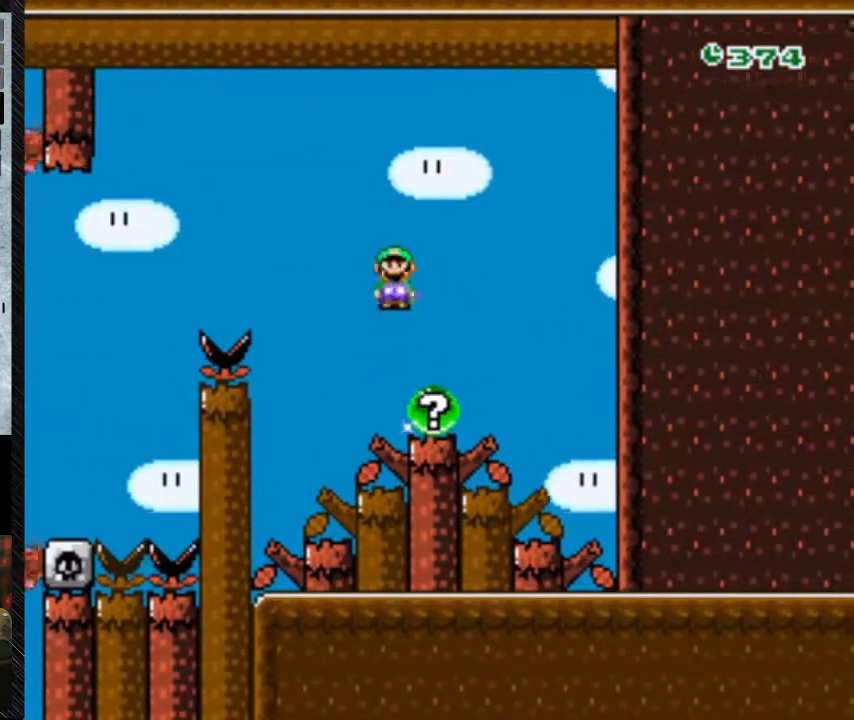
{"buttons": ["Y", "DPAD_RIGHT"], "events": [[367, "DPAD_LEFT", "down"], [500, "A", "up"], [500, "DPAD_LEFT", "up"]]}
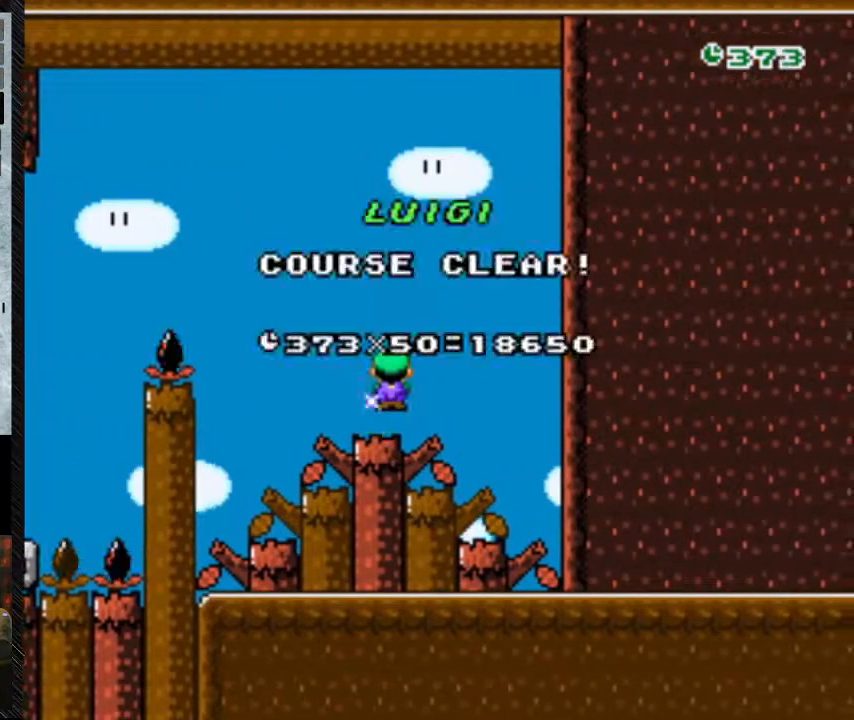
{"buttons": ["Y", "DPAD_RIGHT"], "events": []}
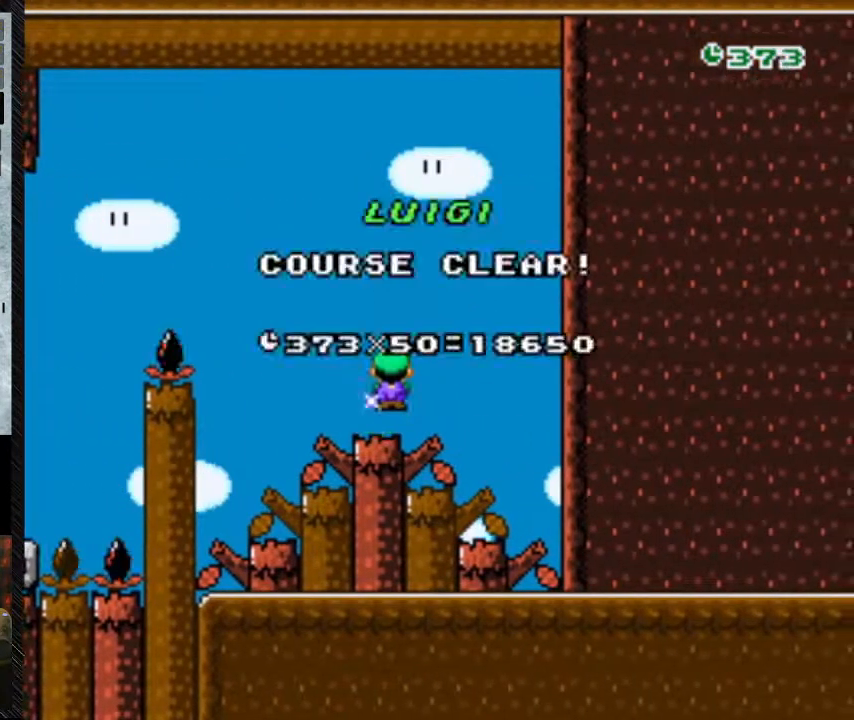
{"buttons": ["DPAD_RIGHT"], "events": [[100, "Y", "up"]]}
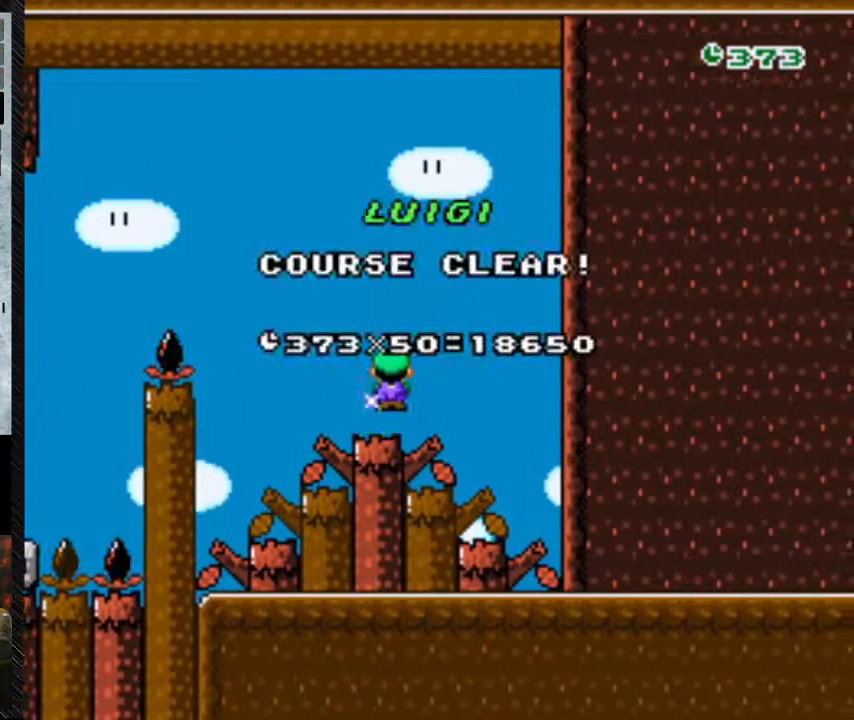
{"buttons": [], "events": [[33, "DPAD_RIGHT", "up"]]}